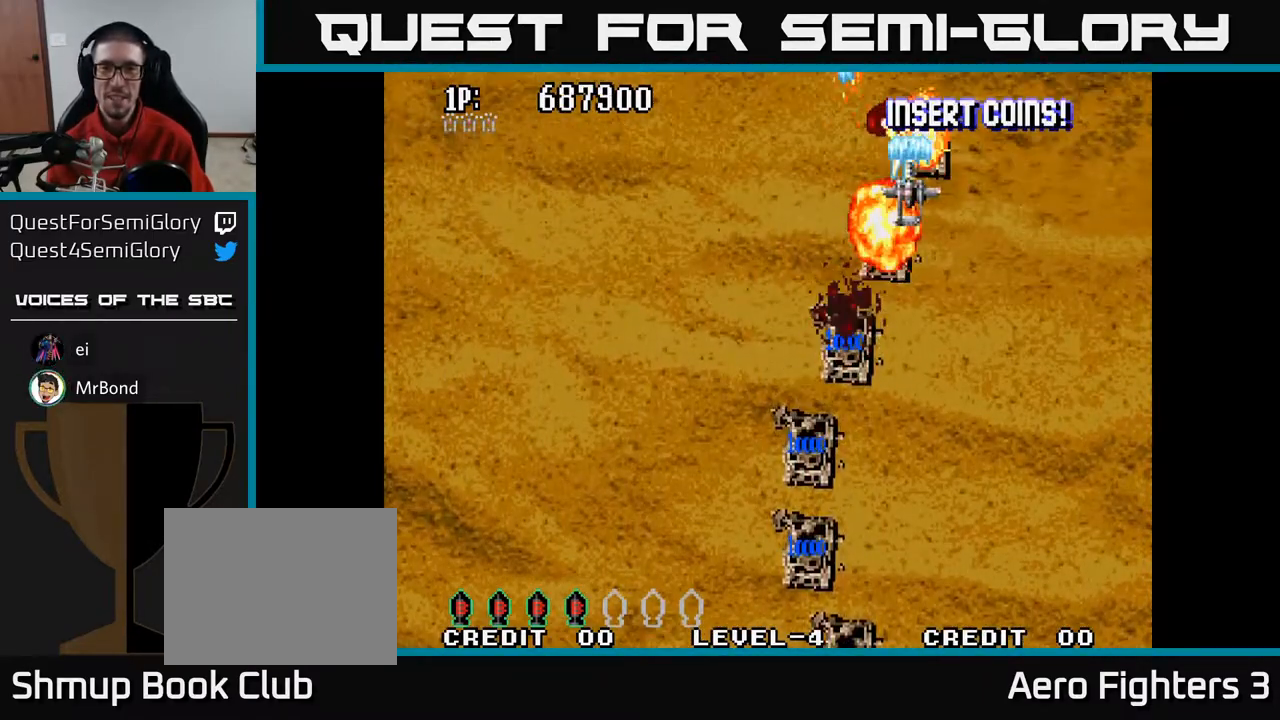
Gameplay with a controller (Xbox layout); each line is a JSON object with the inputs held at the frame after it. "events" lists button and stick changes between this image and that frame as [ms after this image, input, new state], when the widget could be followed in between.
{"buttons": ["A"], "left_stick": "center", "right_stick": "center", "events": [[100, "DPAD_RIGHT", "down"], [217, "DPAD_RIGHT", "up"], [350, "DPAD_RIGHT", "down"], [383, "DPAD_RIGHT", "up"]]}
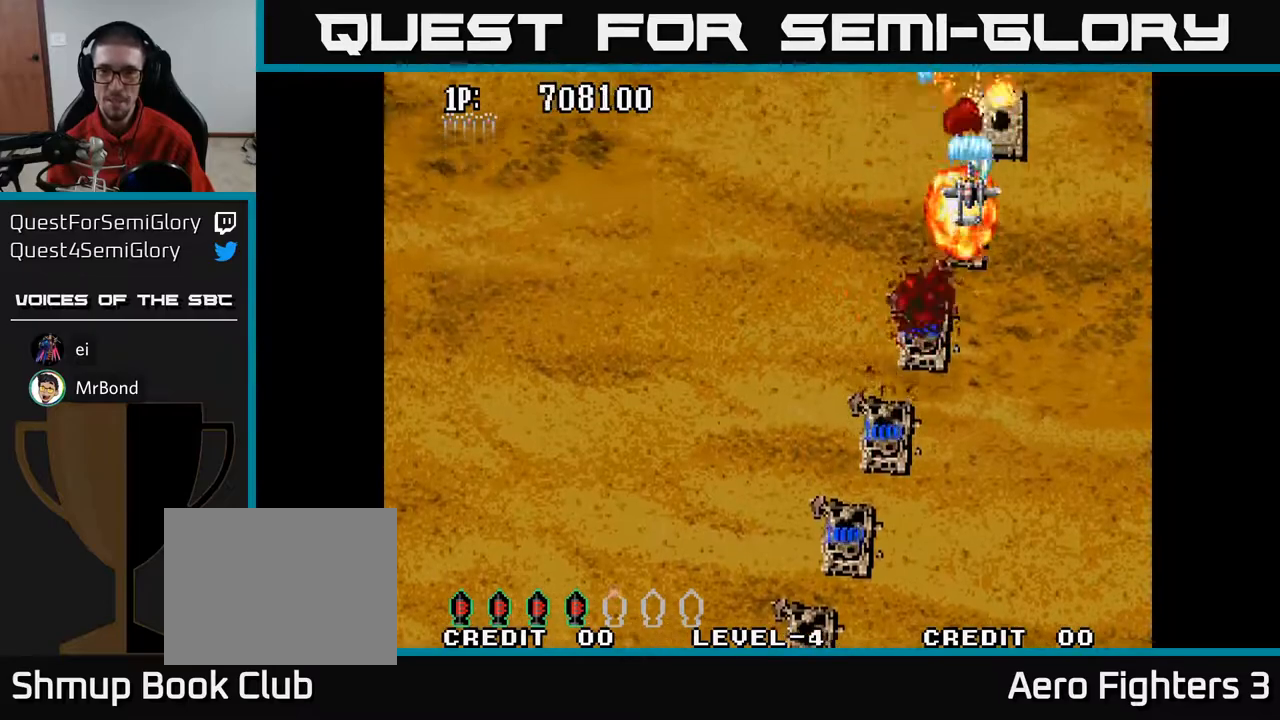
{"buttons": ["A", "DPAD_LEFT"], "left_stick": "center", "right_stick": "center", "events": [[100, "DPAD_RIGHT", "down"], [250, "DPAD_RIGHT", "up"], [400, "DPAD_LEFT", "down"]]}
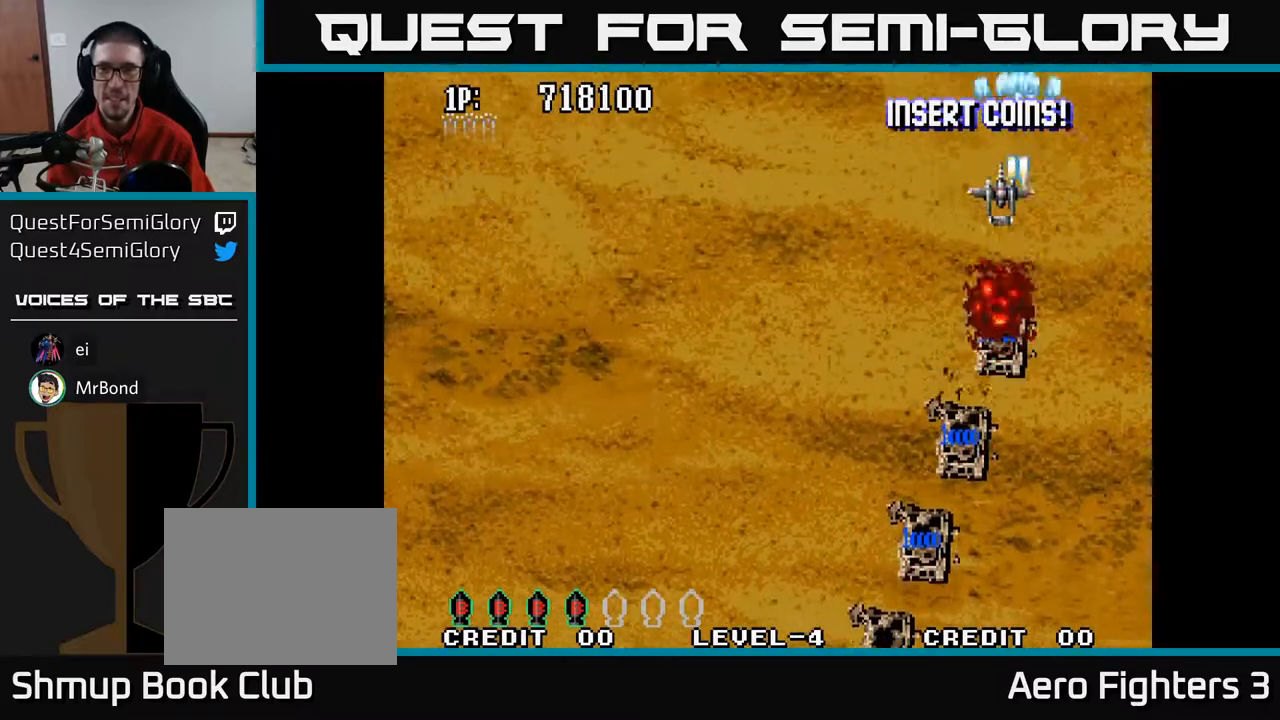
{"buttons": ["A", "DPAD_RIGHT"], "left_stick": "center", "right_stick": "center", "events": [[300, "DPAD_LEFT", "up"], [433, "DPAD_RIGHT", "down"]]}
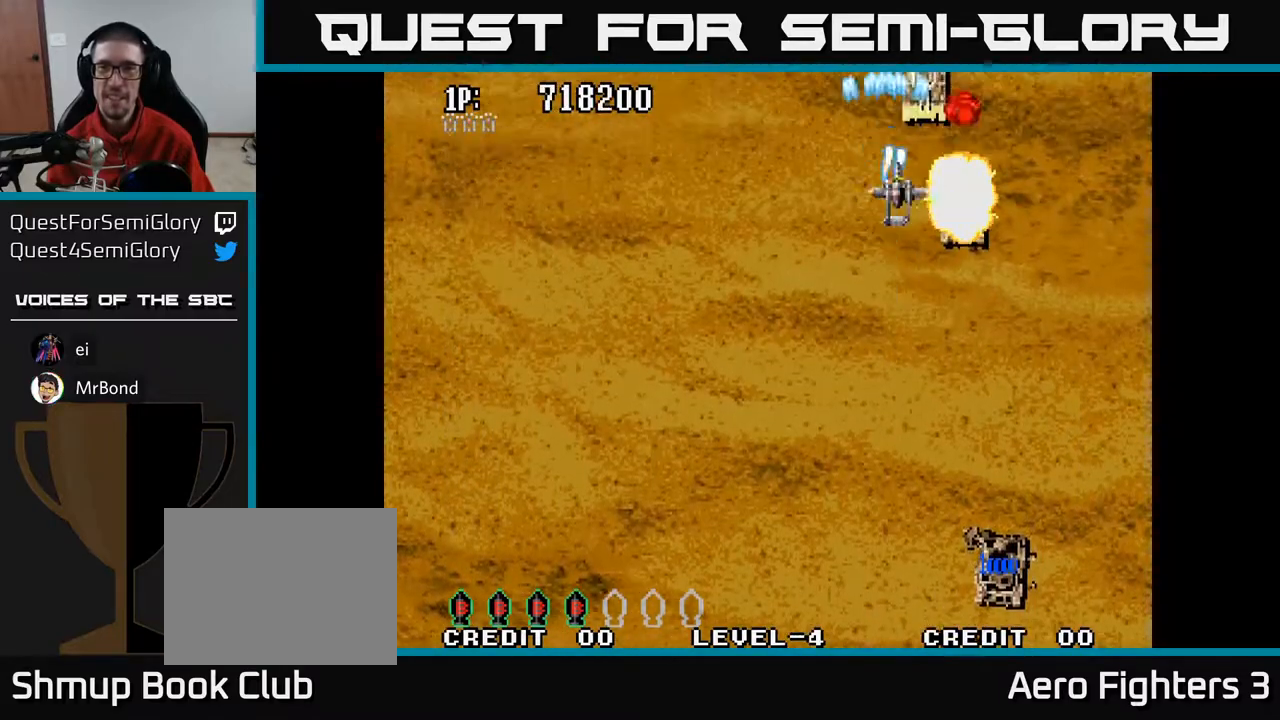
{"buttons": ["A", "DPAD_UP", "DPAD_LEFT"], "left_stick": "center", "right_stick": "center", "events": [[67, "DPAD_DOWN", "down"], [133, "DPAD_RIGHT", "up"], [200, "DPAD_DOWN", "up"], [233, "DPAD_UP", "down"], [250, "DPAD_LEFT", "down"], [400, "DPAD_LEFT", "up"], [483, "DPAD_LEFT", "down"]]}
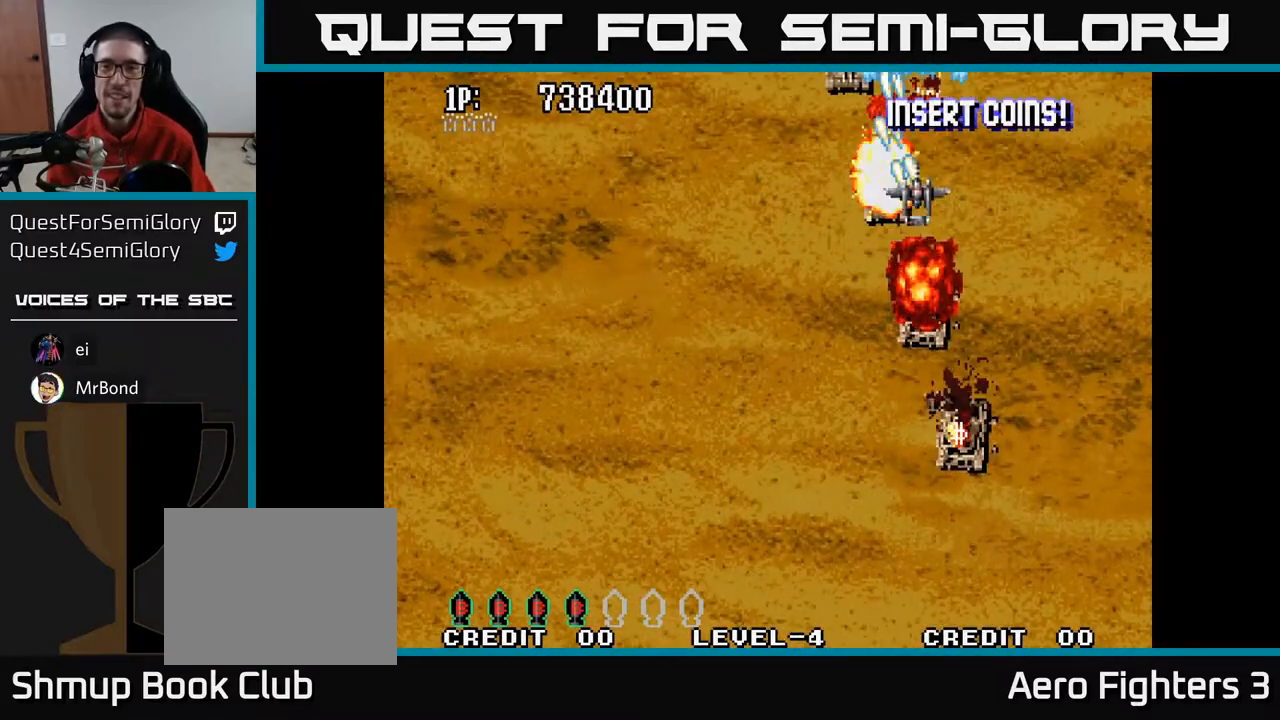
{"buttons": ["A"], "left_stick": "center", "right_stick": "center", "events": [[33, "DPAD_UP", "up"], [117, "DPAD_UP", "down"], [150, "DPAD_LEFT", "up"], [183, "DPAD_UP", "up"], [267, "DPAD_LEFT", "down"], [417, "DPAD_LEFT", "up"]]}
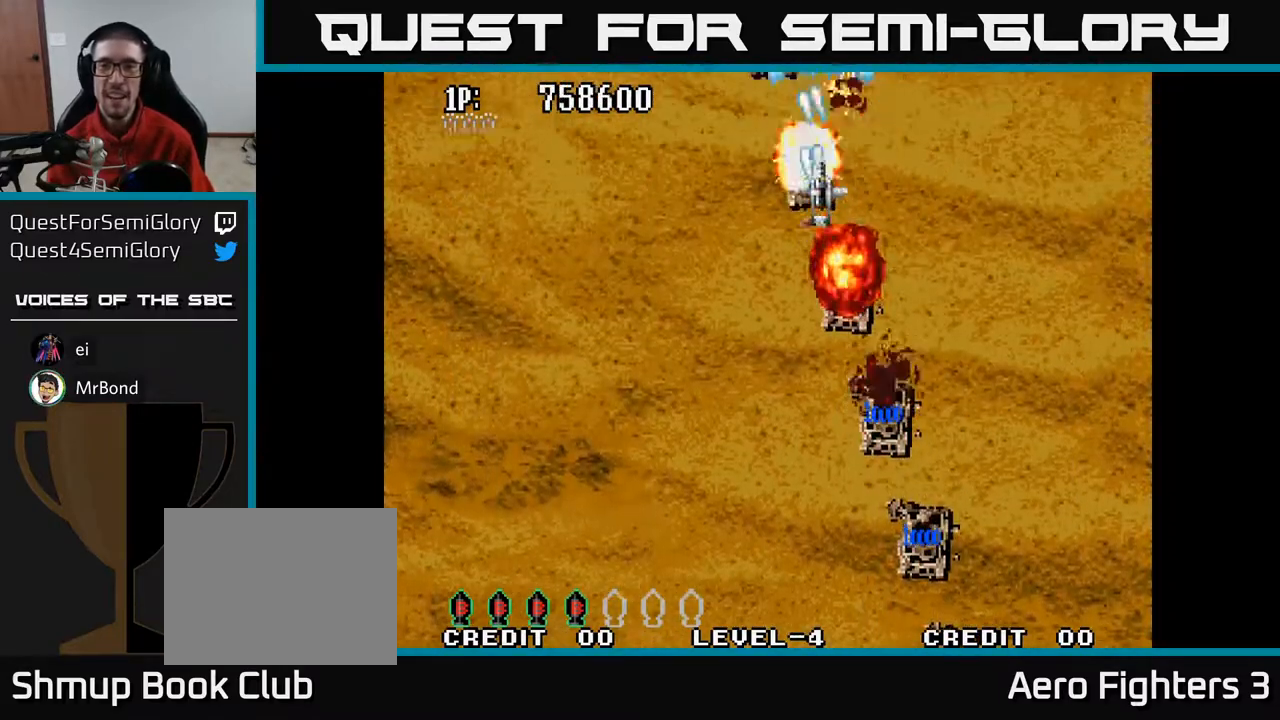
{"buttons": ["A"], "left_stick": "center", "right_stick": "center", "events": [[50, "DPAD_LEFT", "down"], [233, "DPAD_LEFT", "up"]]}
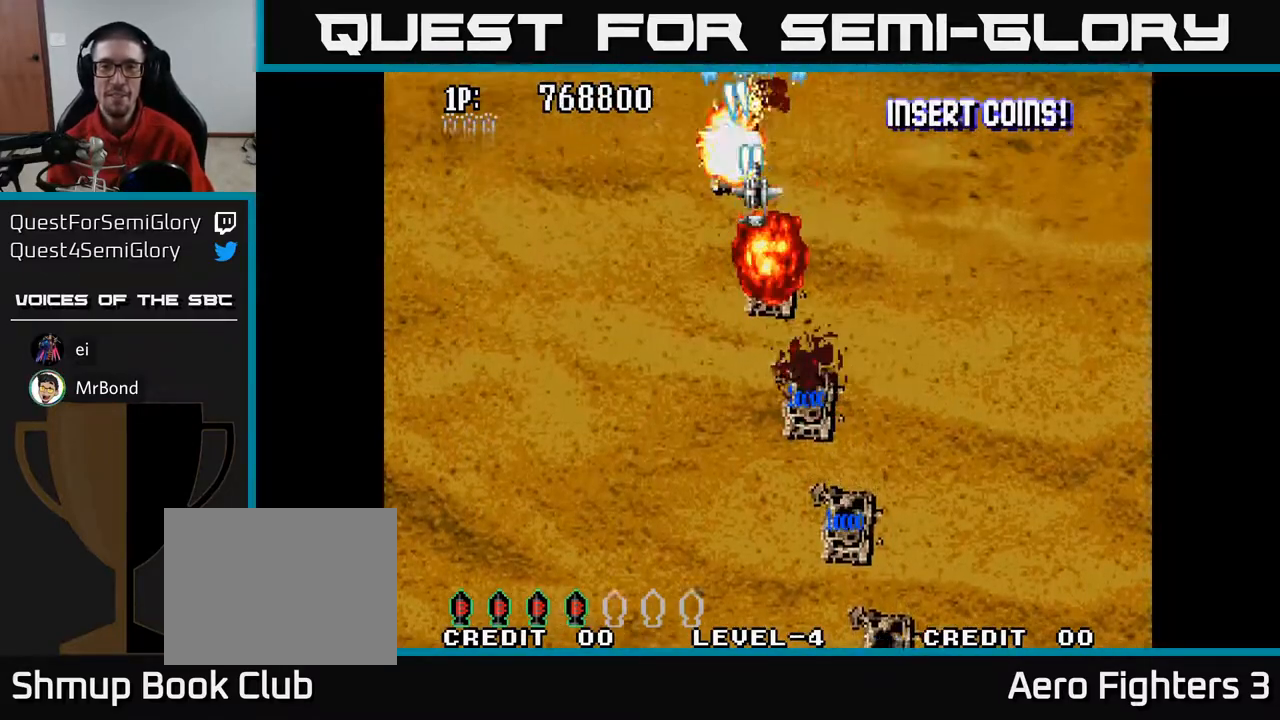
{"buttons": ["A"], "left_stick": "center", "right_stick": "center", "events": [[33, "DPAD_LEFT", "down"], [167, "DPAD_LEFT", "up"]]}
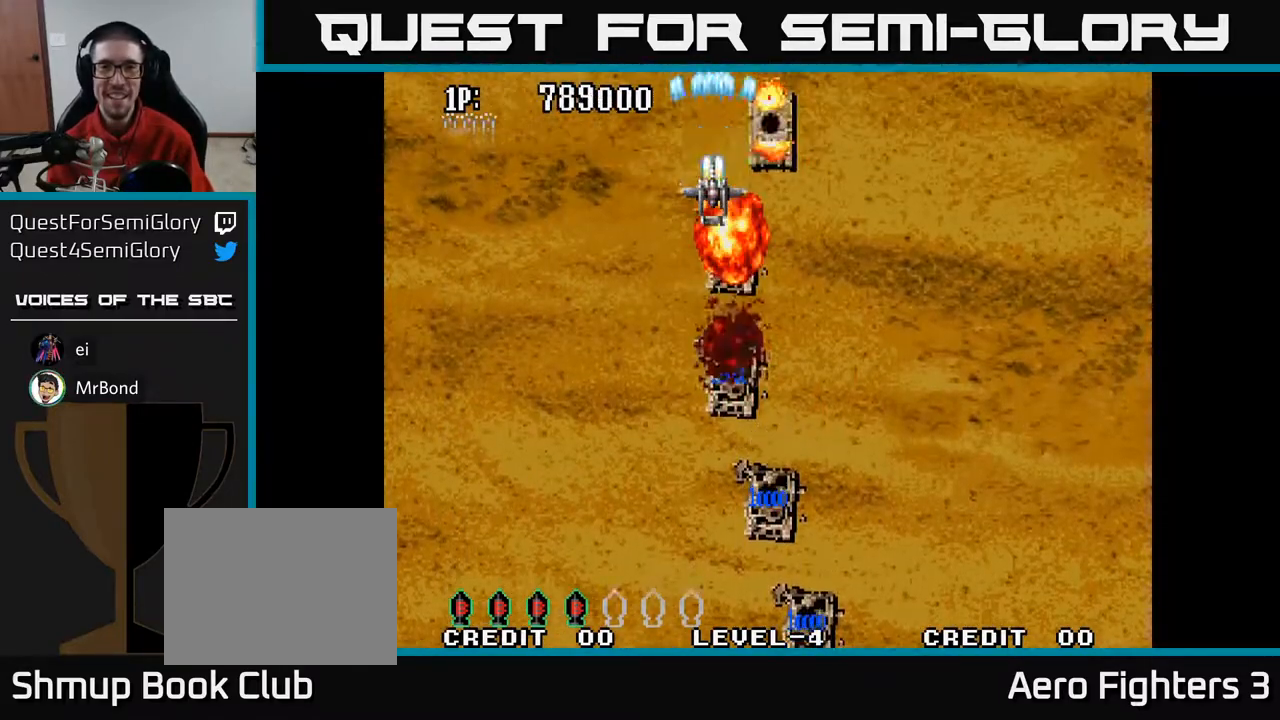
{"buttons": ["A", "DPAD_LEFT"], "left_stick": "center", "right_stick": "center", "events": [[67, "DPAD_RIGHT", "down"], [217, "DPAD_DOWN", "down"], [283, "DPAD_RIGHT", "up"], [333, "DPAD_RIGHT", "down"], [367, "DPAD_DOWN", "up"], [383, "DPAD_RIGHT", "up"], [383, "DPAD_UP", "down"], [400, "DPAD_LEFT", "down"], [467, "DPAD_UP", "up"]]}
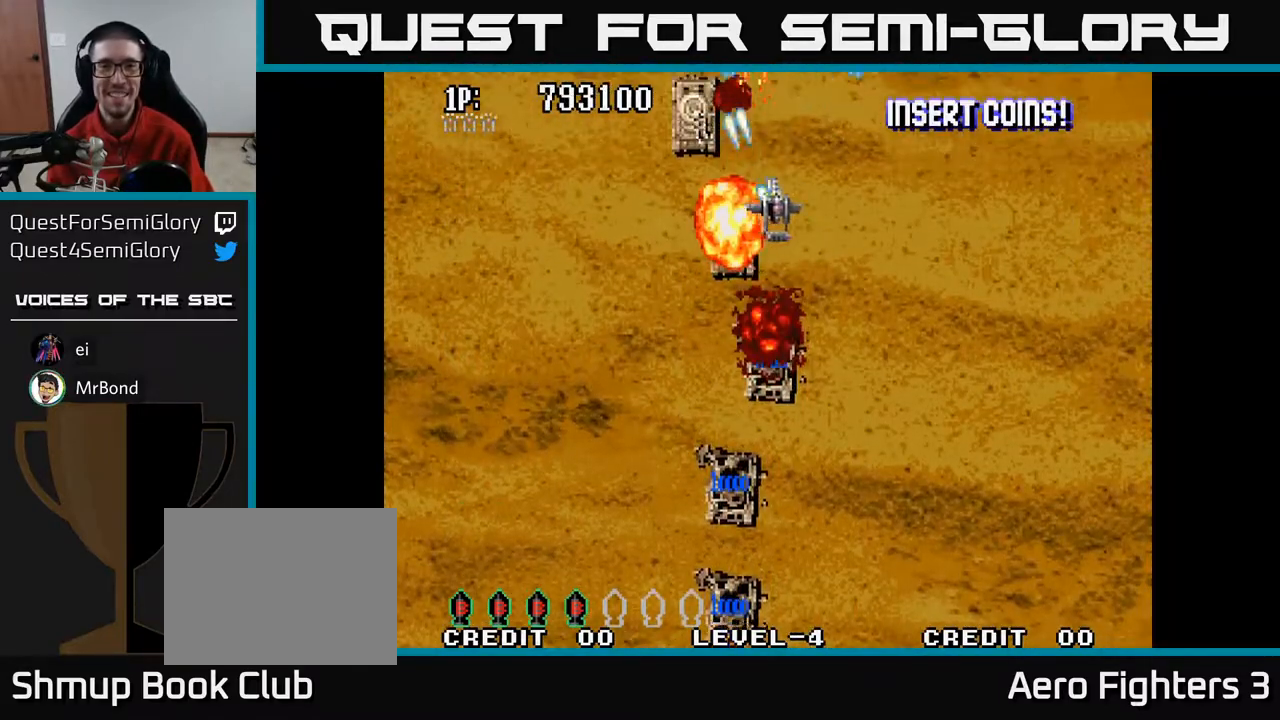
{"buttons": ["A"], "left_stick": "center", "right_stick": "center", "events": [[150, "DPAD_UP", "down"], [283, "DPAD_UP", "up"], [350, "DPAD_LEFT", "up"], [367, "DPAD_UP", "down"], [450, "DPAD_UP", "up"]]}
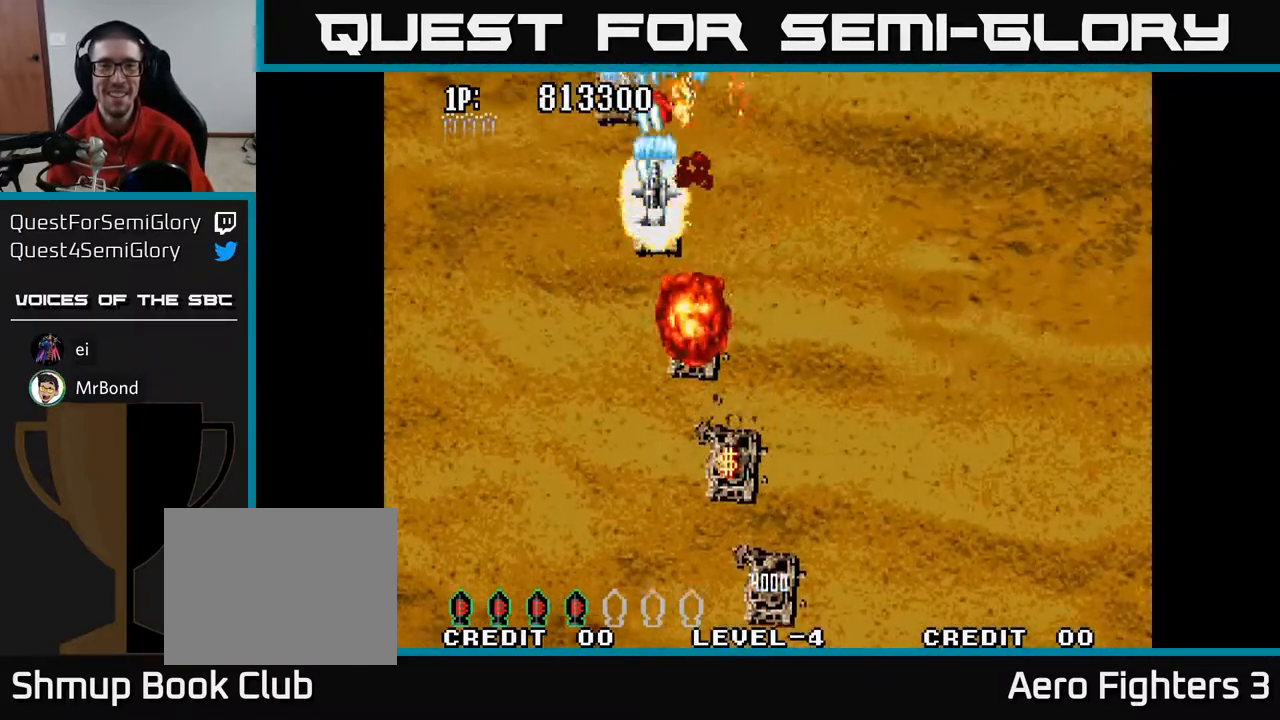
{"buttons": ["A"], "left_stick": "center", "right_stick": "center", "events": [[17, "DPAD_LEFT", "down"], [133, "DPAD_LEFT", "up"], [267, "DPAD_LEFT", "down"], [367, "DPAD_LEFT", "up"]]}
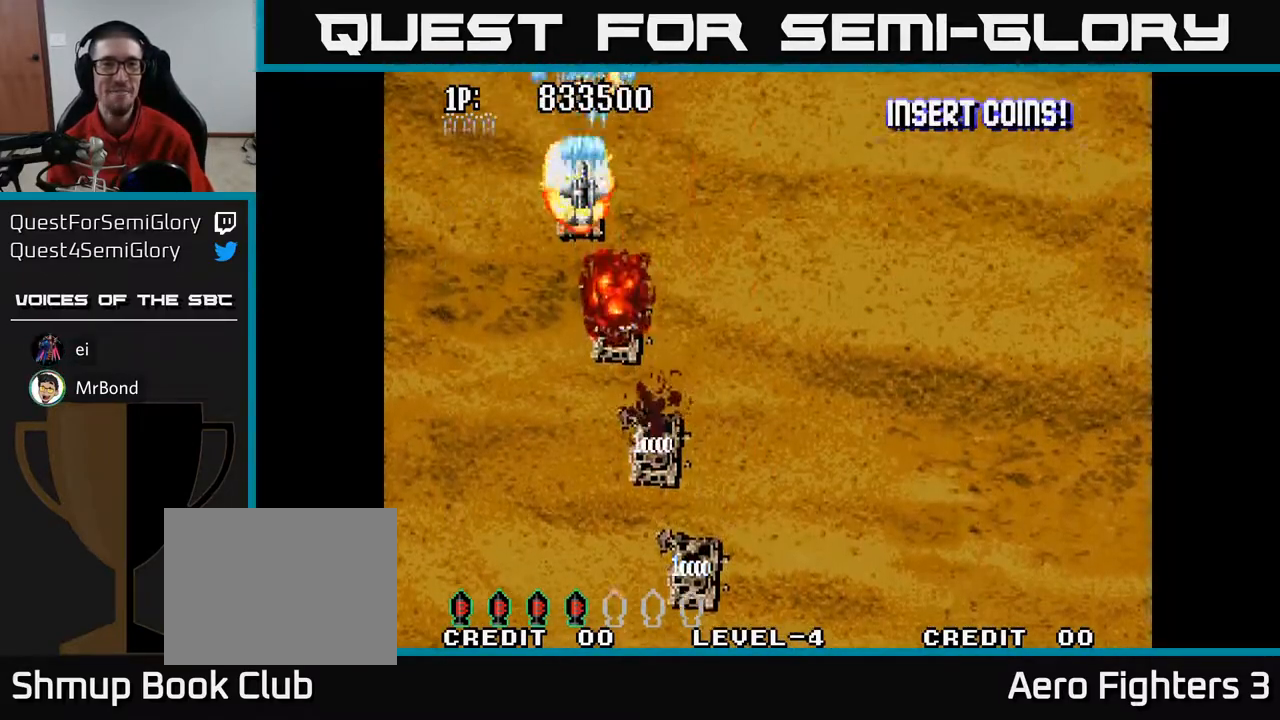
{"buttons": ["A", "DPAD_UP", "DPAD_LEFT"], "left_stick": "center", "right_stick": "center"}
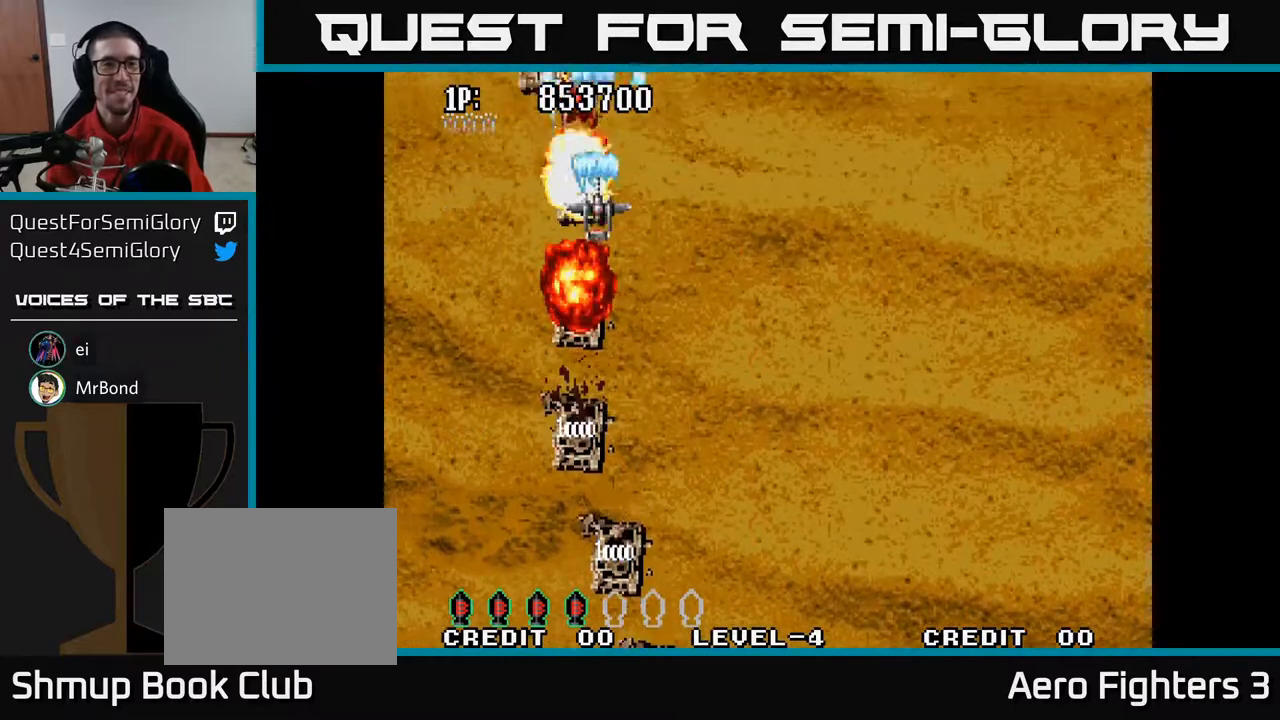
{"buttons": ["A"], "left_stick": "center", "right_stick": "center", "events": [[150, "DPAD_LEFT", "up"], [150, "DPAD_UP", "up"], [250, "DPAD_LEFT", "down"], [367, "DPAD_LEFT", "up"]]}
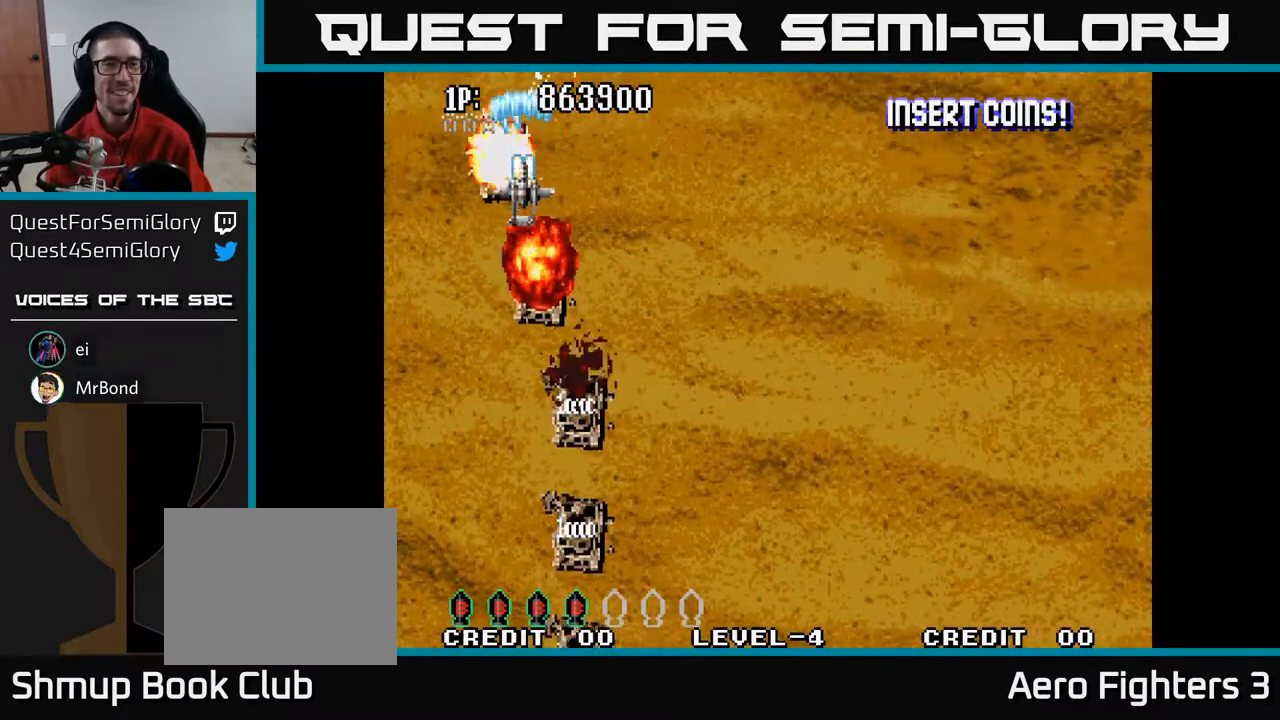
{"buttons": ["A", "DPAD_DOWN", "DPAD_RIGHT"], "left_stick": "center", "right_stick": "center", "events": [[33, "DPAD_LEFT", "down"], [183, "DPAD_LEFT", "up"], [283, "DPAD_RIGHT", "down"], [500, "DPAD_DOWN", "down"]]}
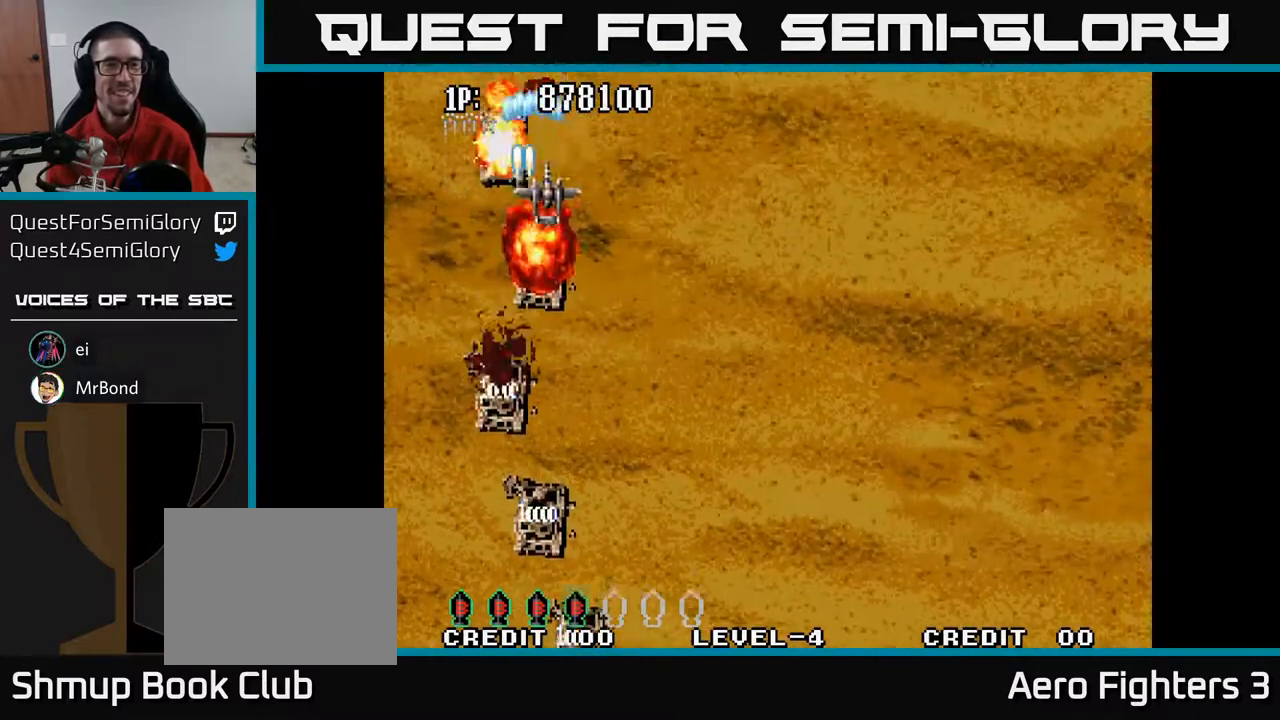
{"buttons": ["A", "DPAD_UP"], "left_stick": "center", "right_stick": "center"}
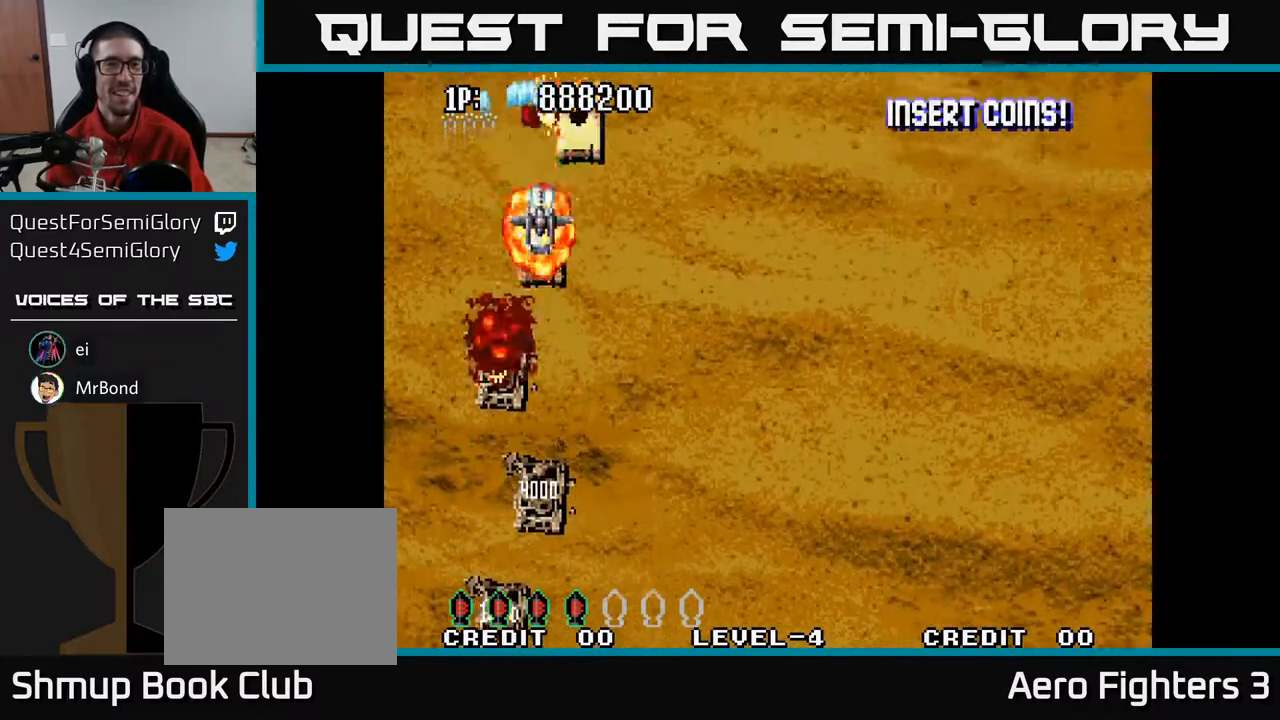
{"buttons": ["A", "DPAD_RIGHT"], "left_stick": "center", "right_stick": "center"}
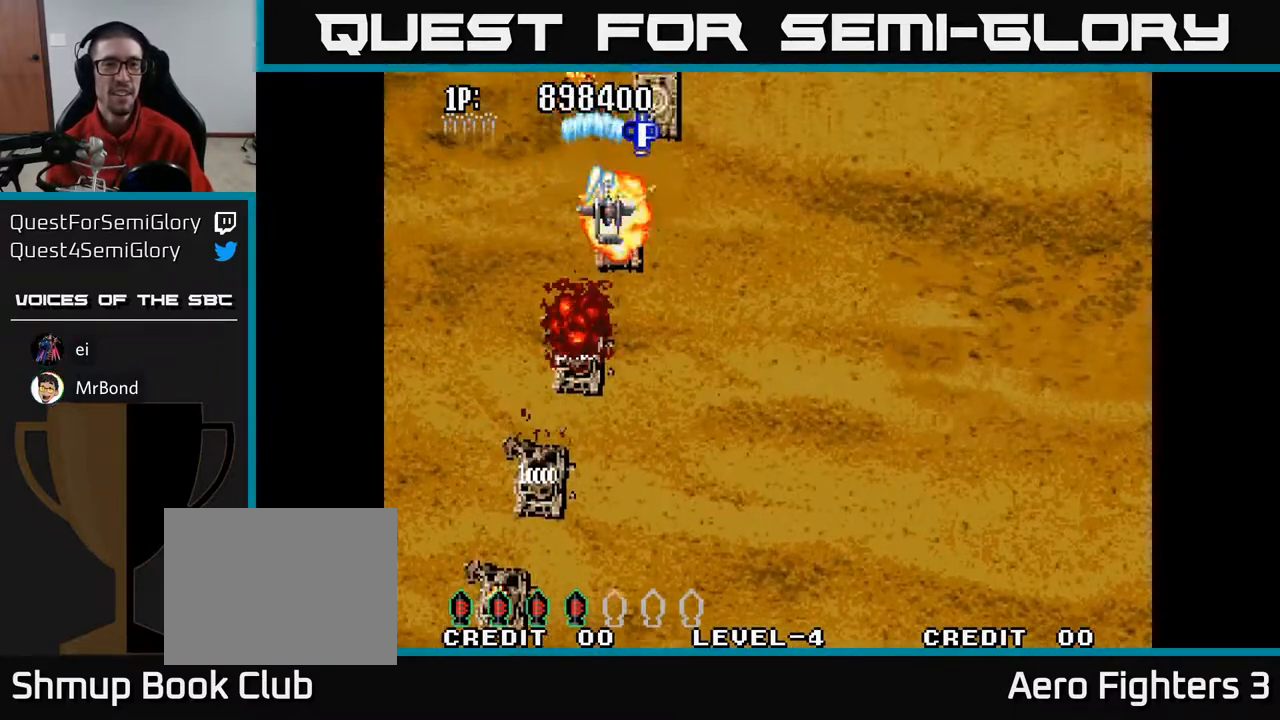
{"buttons": ["A", "DPAD_UP", "DPAD_RIGHT"], "left_stick": "center", "right_stick": "center", "events": [[17, "DPAD_DOWN", "down"], [67, "DPAD_DOWN", "up"], [183, "DPAD_UP", "down"], [200, "DPAD_RIGHT", "up"], [283, "DPAD_UP", "up"], [317, "DPAD_RIGHT", "down"], [383, "DPAD_DOWN", "down"], [417, "DPAD_DOWN", "up"], [467, "DPAD_UP", "down"]]}
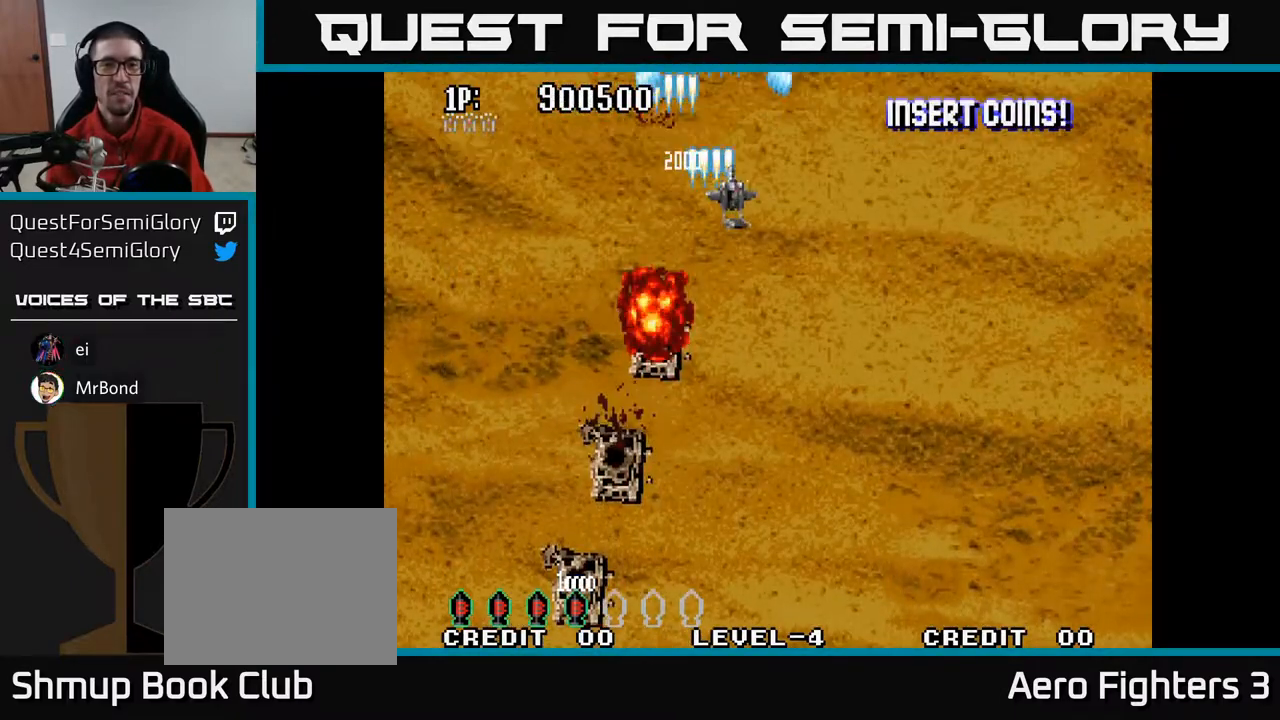
{"buttons": ["A", "DPAD_DOWN"], "left_stick": "center", "right_stick": "center", "events": [[33, "DPAD_RIGHT", "up"], [117, "DPAD_UP", "up"], [183, "DPAD_RIGHT", "down"], [200, "DPAD_DOWN", "down"], [217, "DPAD_DOWN", "up"], [267, "DPAD_DOWN", "down"], [333, "DPAD_RIGHT", "up"]]}
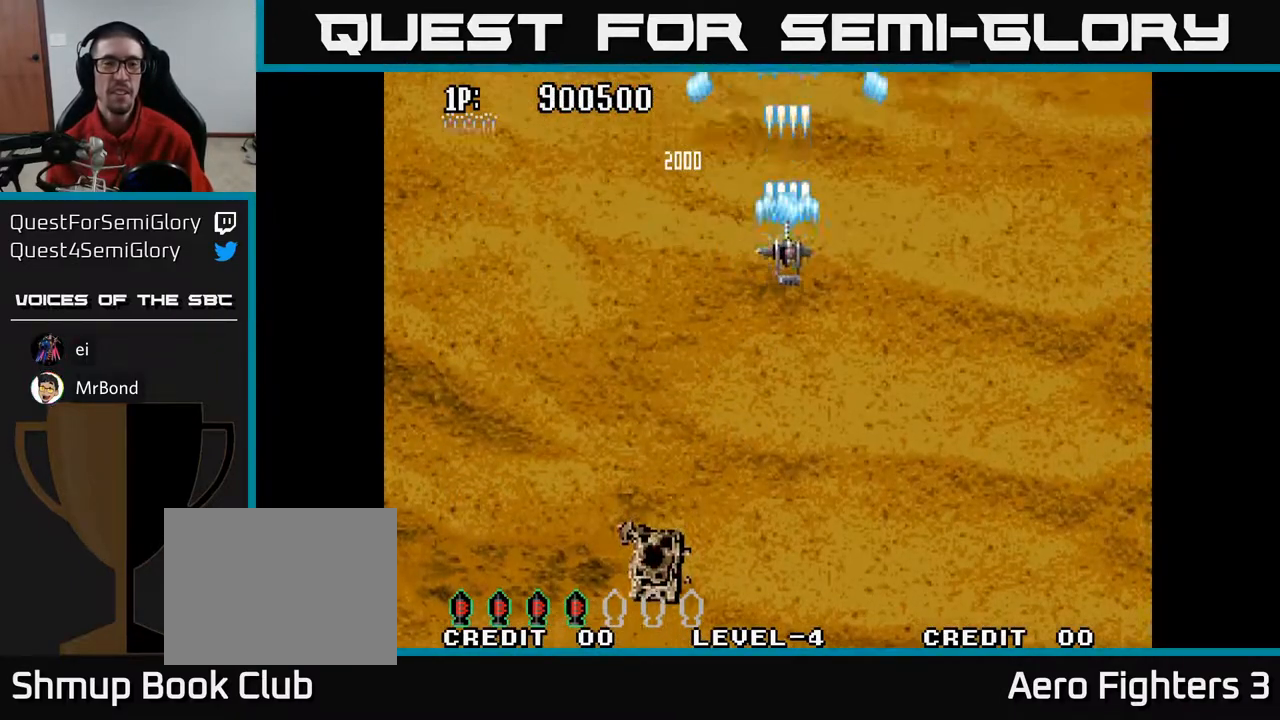
{"buttons": ["A", "DPAD_UP"], "left_stick": "center", "right_stick": "center", "events": [[317, "DPAD_RIGHT", "down"], [350, "DPAD_DOWN", "up"], [383, "DPAD_RIGHT", "up"], [400, "DPAD_UP", "down"], [450, "DPAD_LEFT", "down"], [500, "DPAD_LEFT", "up"]]}
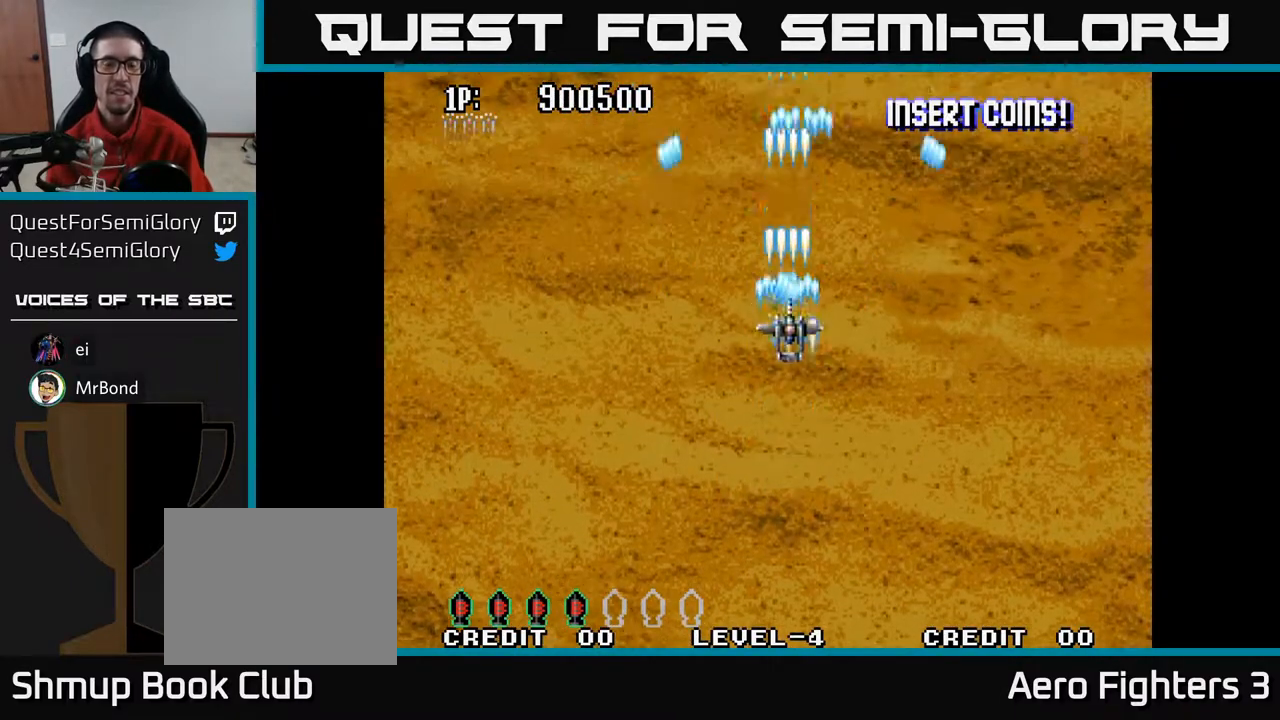
{"buttons": ["A", "DPAD_UP"], "left_stick": "center", "right_stick": "center", "events": [[167, "DPAD_LEFT", "down"], [350, "DPAD_LEFT", "up"]]}
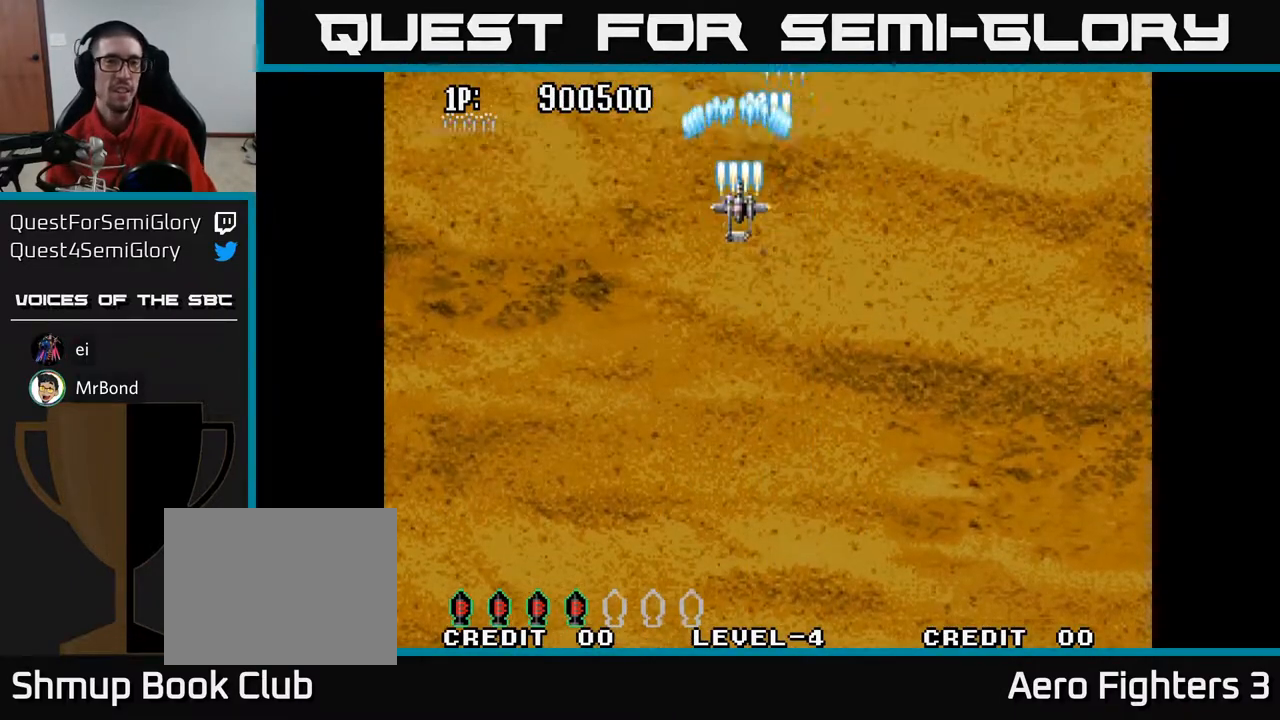
{"buttons": [], "left_stick": "center", "right_stick": "center", "events": [[33, "DPAD_UP", "up"], [433, "A", "up"]]}
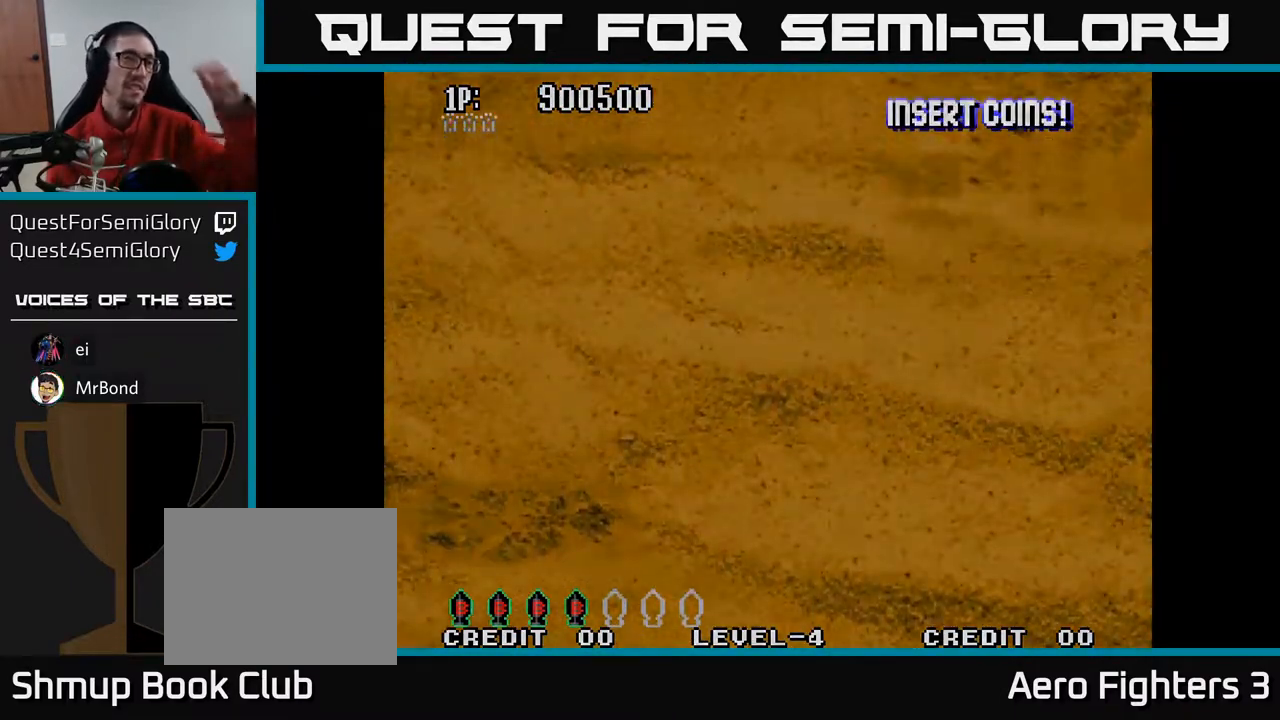
{"buttons": [], "left_stick": "center", "right_stick": "center", "events": []}
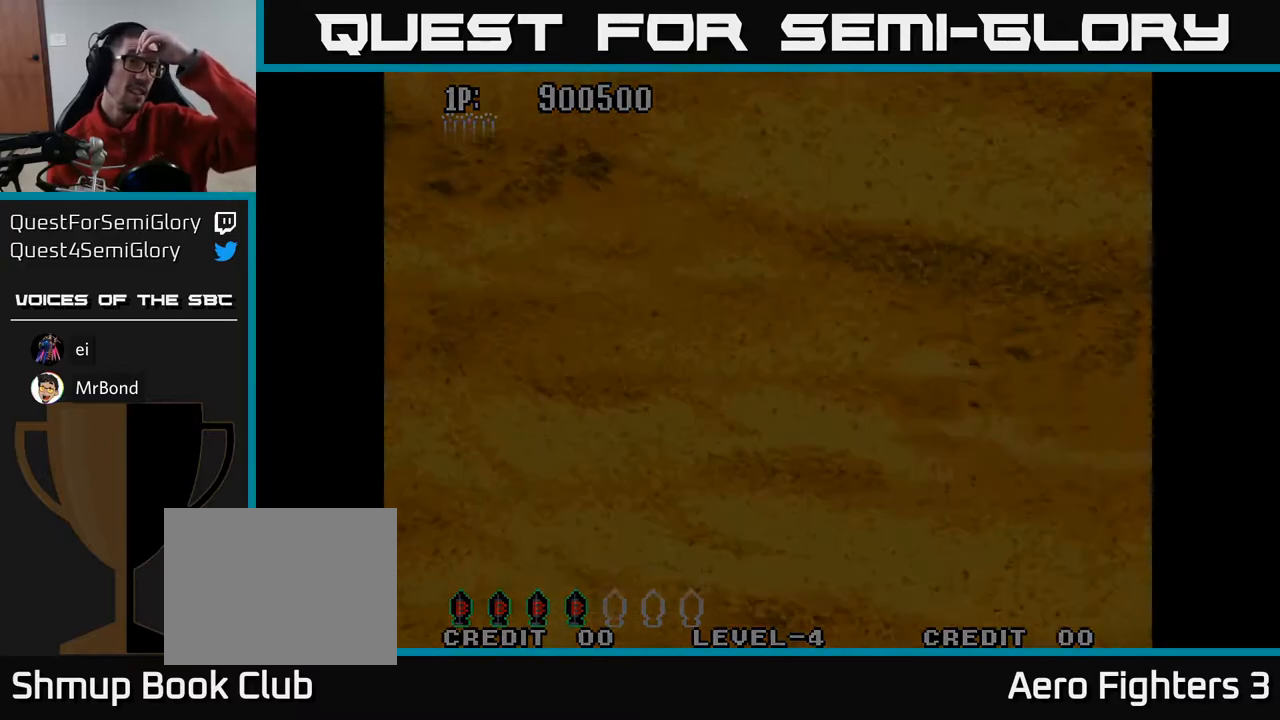
{"buttons": [], "left_stick": "center", "right_stick": "center", "events": []}
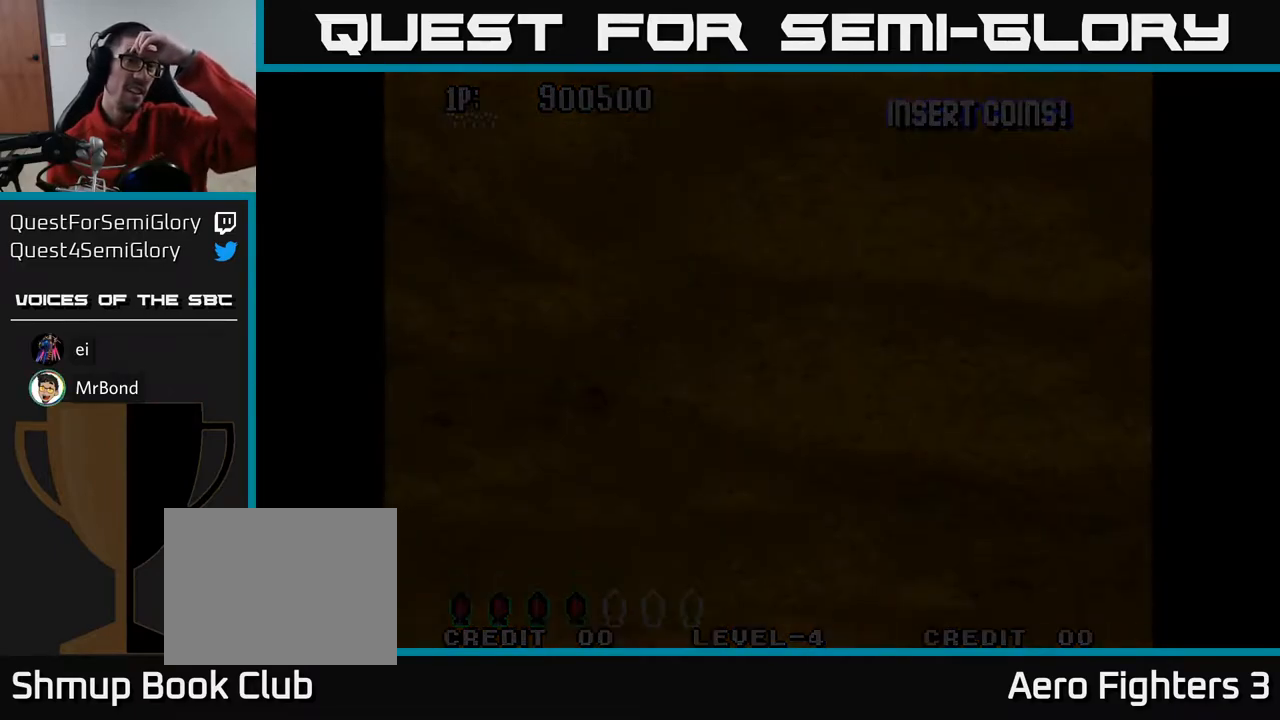
{"buttons": [], "left_stick": "center", "right_stick": "center", "events": []}
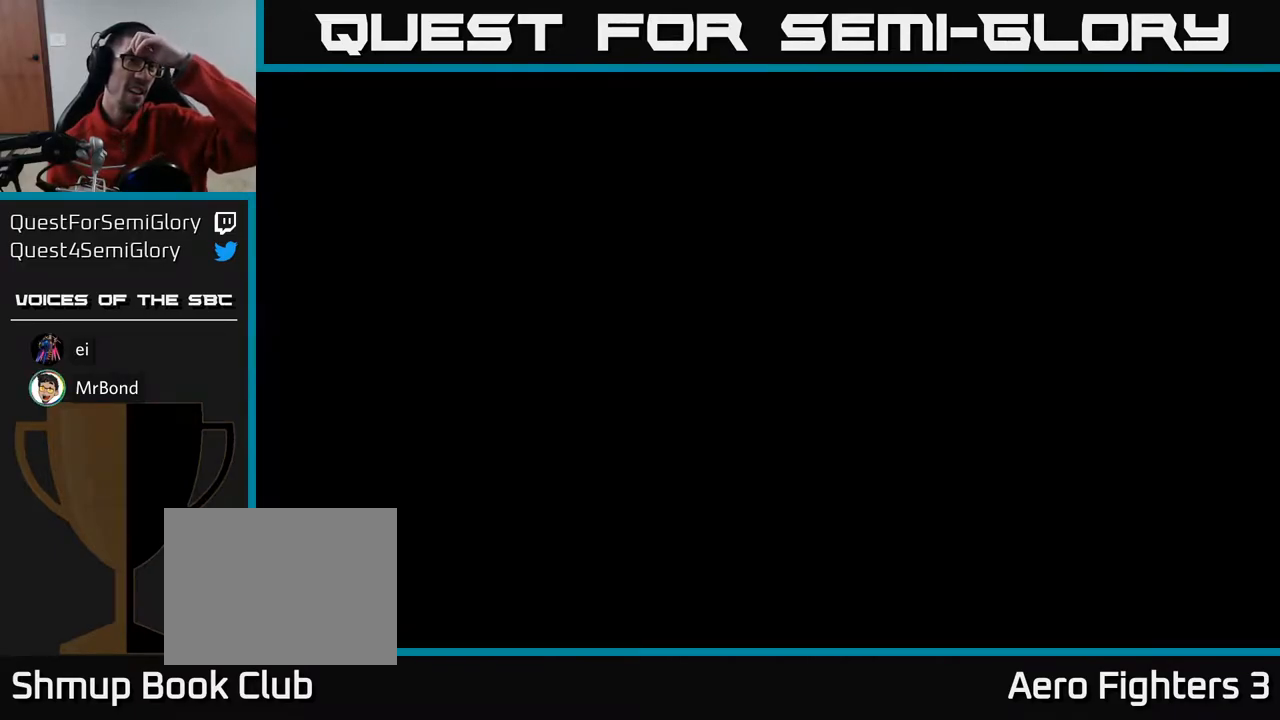
{"buttons": [], "left_stick": "center", "right_stick": "center", "events": []}
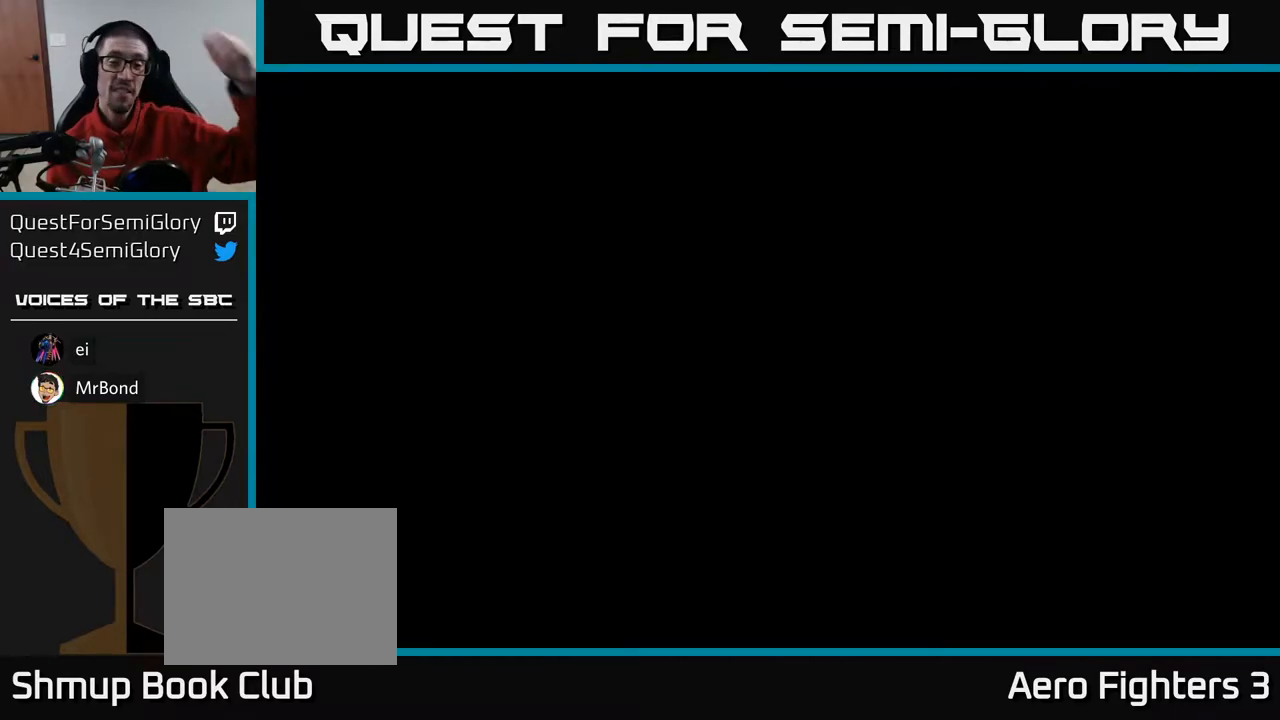
{"buttons": [], "left_stick": "center", "right_stick": "center", "events": []}
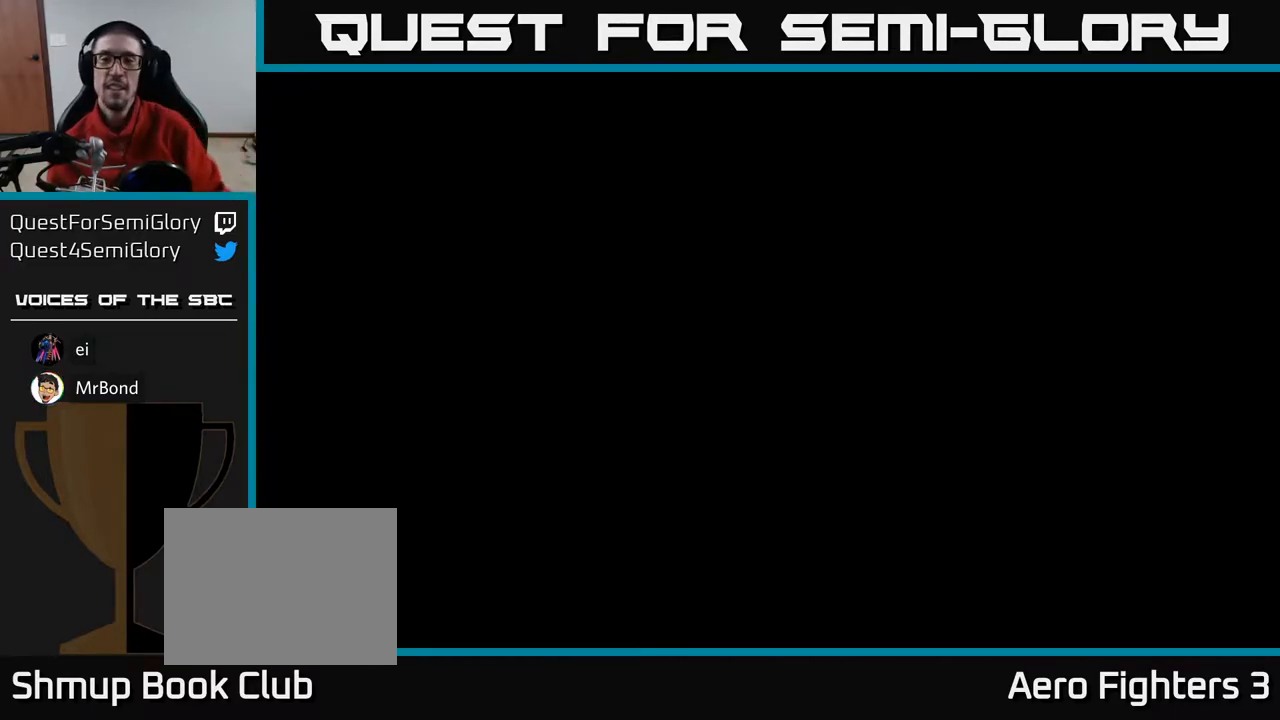
{"buttons": ["A"], "left_stick": "center", "right_stick": "center", "events": [[250, "A", "down"]]}
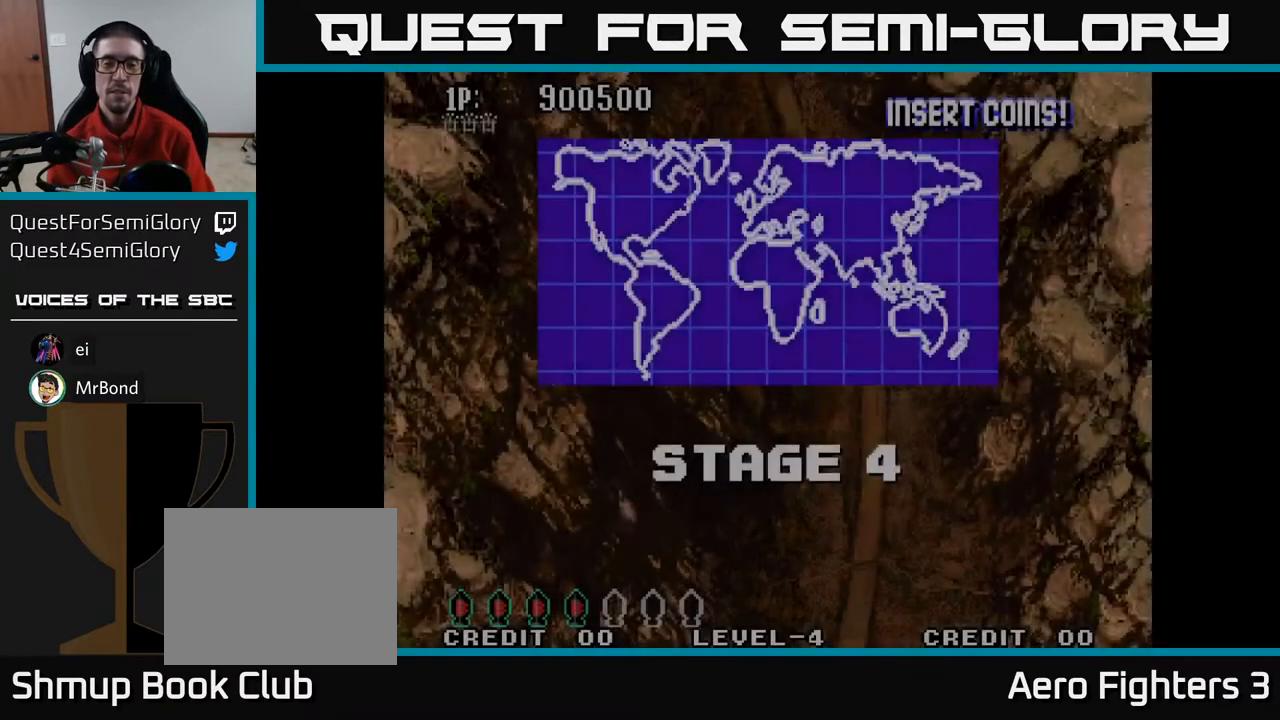
{"buttons": ["A", "DPAD_UP"], "left_stick": "center", "right_stick": "center", "events": [[200, "DPAD_UP", "down"], [333, "DPAD_RIGHT", "down"], [450, "DPAD_RIGHT", "up"]]}
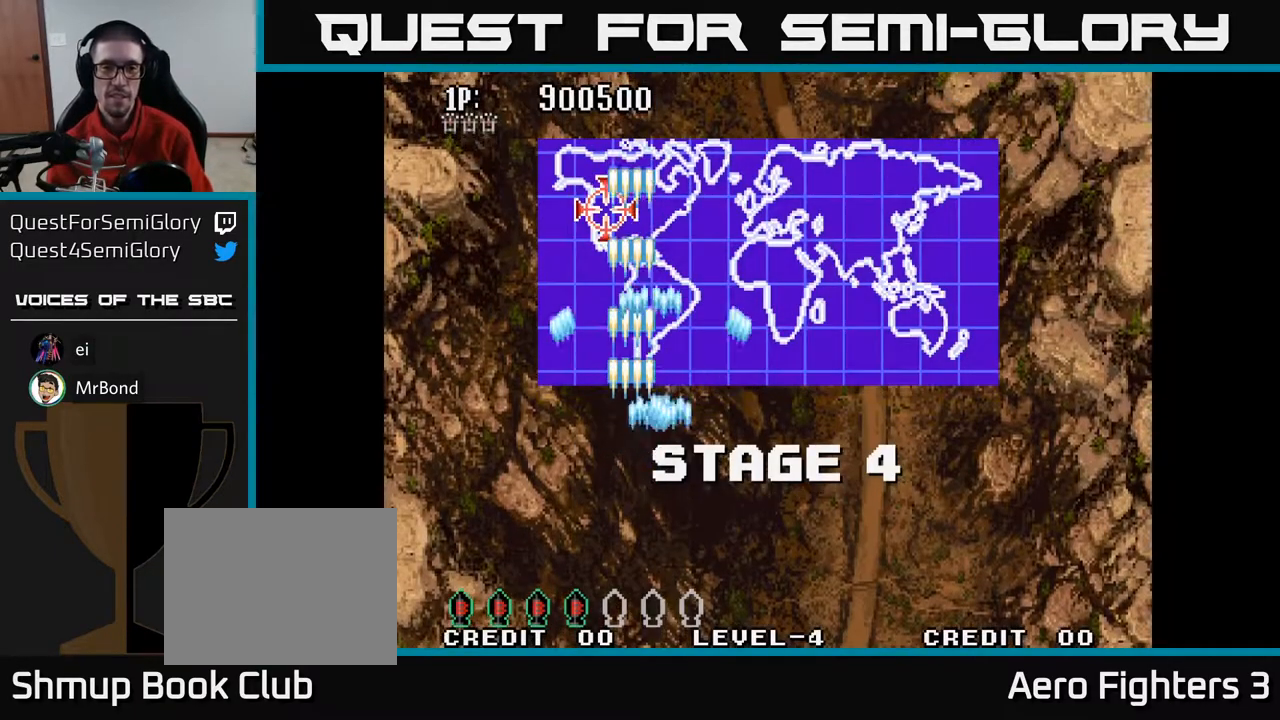
{"buttons": ["A", "DPAD_UP"], "left_stick": "center", "right_stick": "center", "events": [[167, "DPAD_RIGHT", "down"], [233, "DPAD_UP", "up"], [350, "DPAD_UP", "down"], [400, "DPAD_RIGHT", "up"]]}
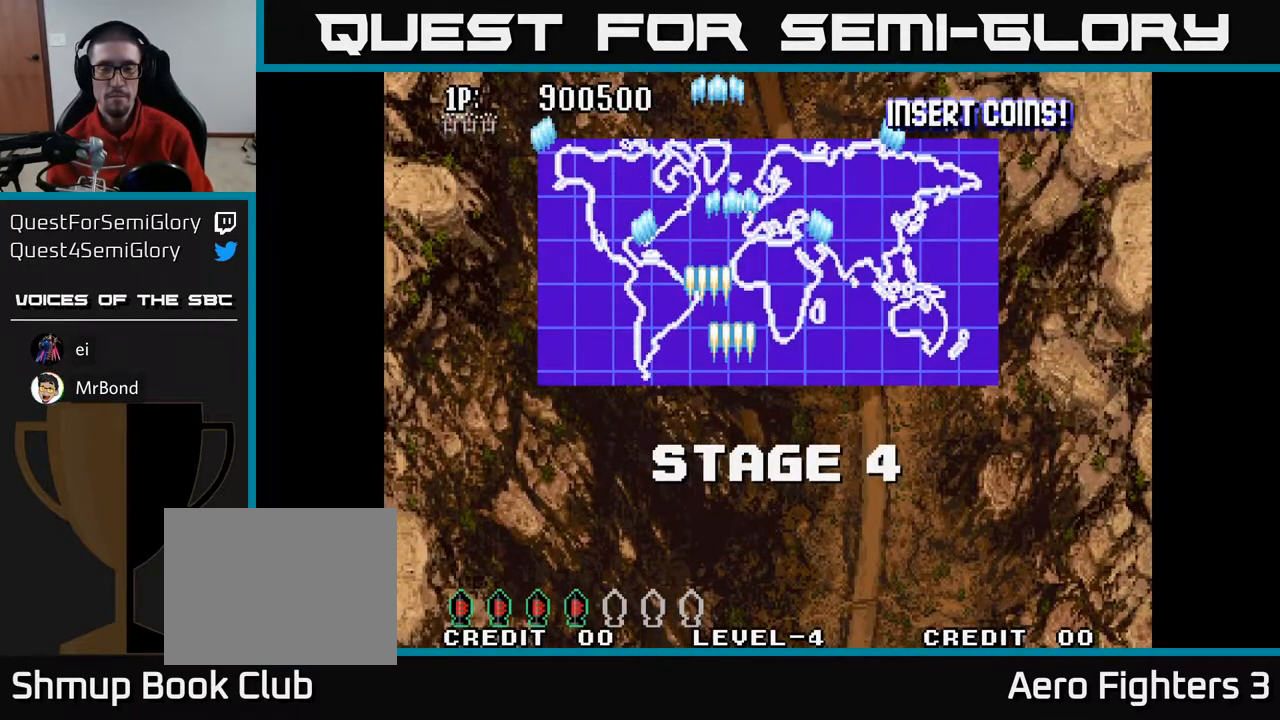
{"buttons": ["A", "DPAD_UP"], "left_stick": "center", "right_stick": "center", "events": [[100, "DPAD_UP", "up"], [450, "DPAD_UP", "down"]]}
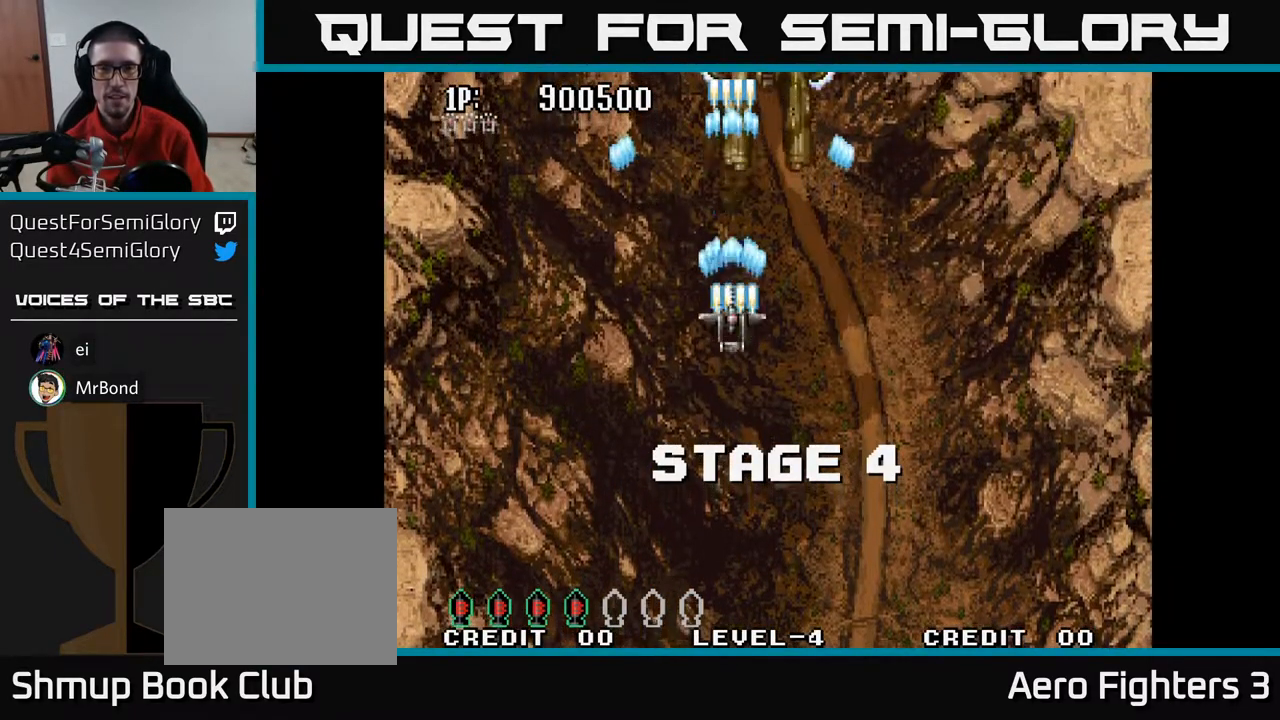
{"buttons": ["A", "DPAD_DOWN", "DPAD_RIGHT"], "left_stick": "center", "right_stick": "center", "events": [[167, "DPAD_UP", "up"], [200, "DPAD_DOWN", "down"], [483, "DPAD_RIGHT", "down"]]}